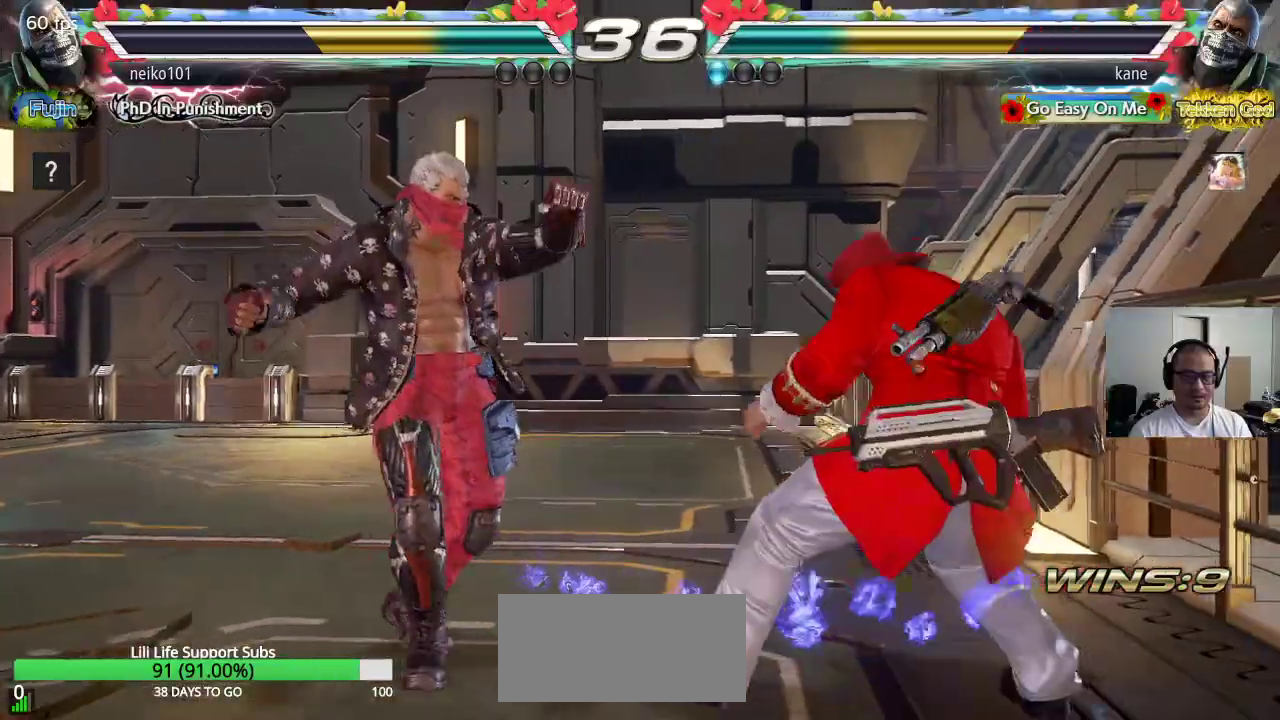
Gameplay with a controller (arcade stick); each line is a JSON object with the inputs held at the frame after it. "events" lists button and stick changes between this image and that frame as [ms after this image, input, new state], when the widget could be followed in between. Not read: L3 R3 keyboard_mouse.
{"buttons": [], "left_stick": "center", "events": [[283, "left_stick", "center"], [350, "TRIANGLE", "up"]]}
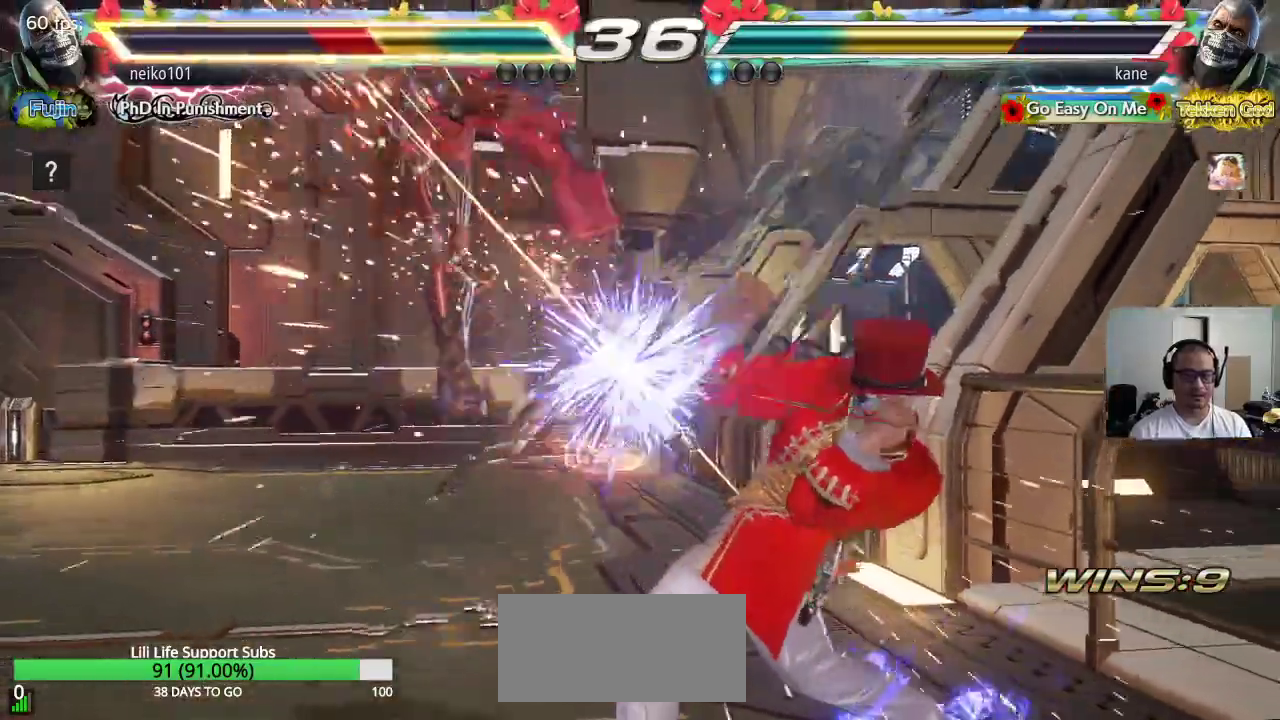
{"buttons": ["CROSS"], "left_stick": "left", "events": [[150, "left_stick", "left"], [350, "CIRCLE", "down"], [400, "CROSS", "down"], [450, "CIRCLE", "up"]]}
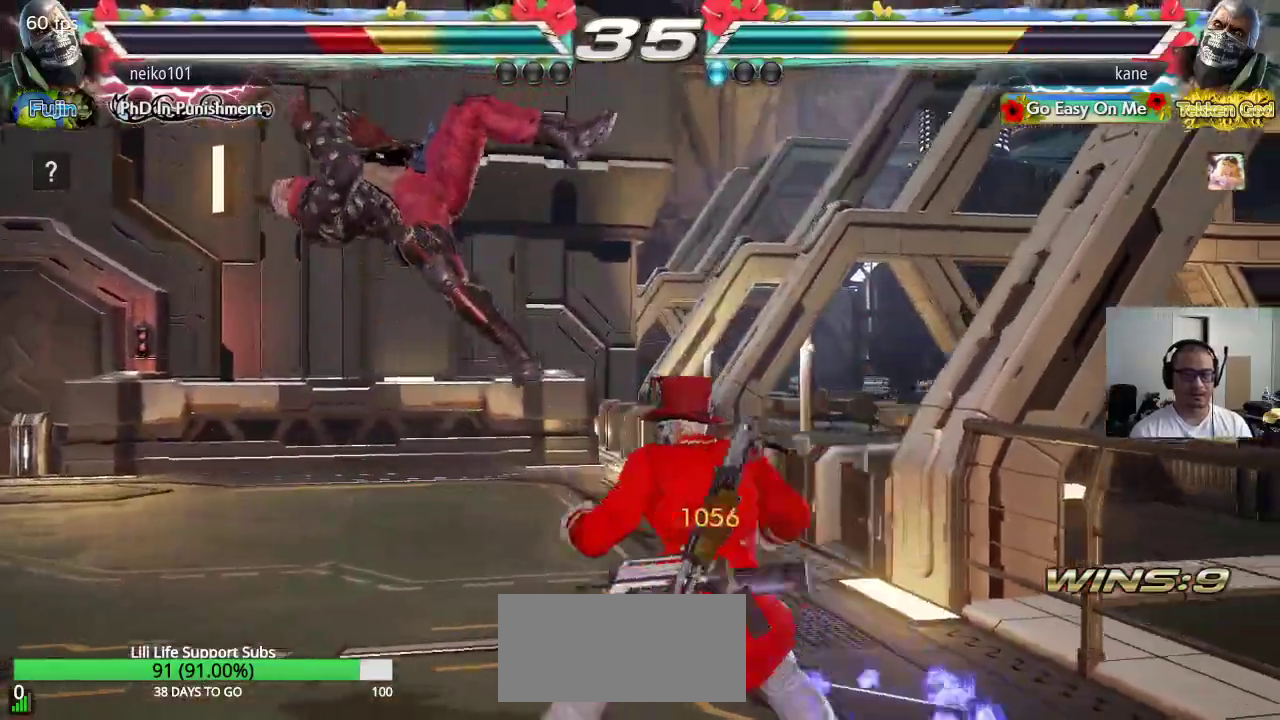
{"buttons": [], "left_stick": "center", "events": [[50, "TRIANGLE", "down"], [117, "CROSS", "up"], [167, "TRIANGLE", "up"], [167, "left_stick", "center"]]}
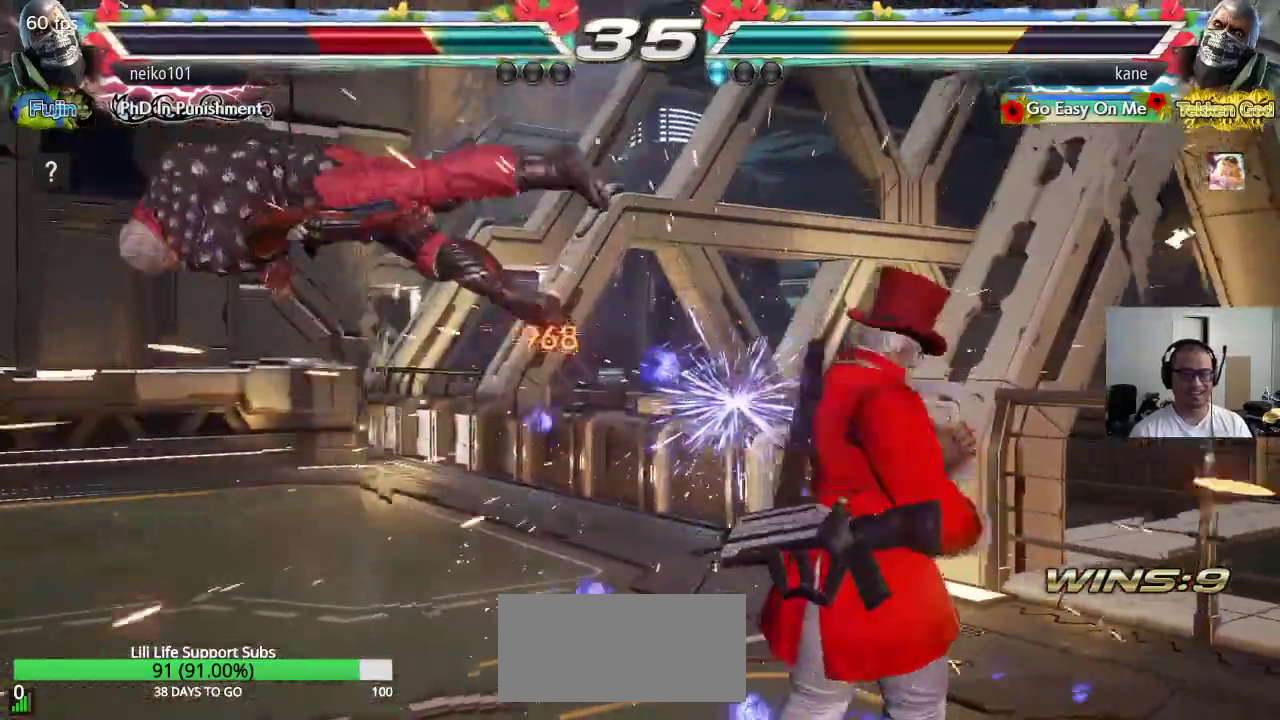
{"buttons": [], "left_stick": "down", "events": [[150, "left_stick", "left"], [200, "left_stick", "center"], [283, "left_stick", "left"], [383, "left_stick", "center"], [450, "left_stick", "down"]]}
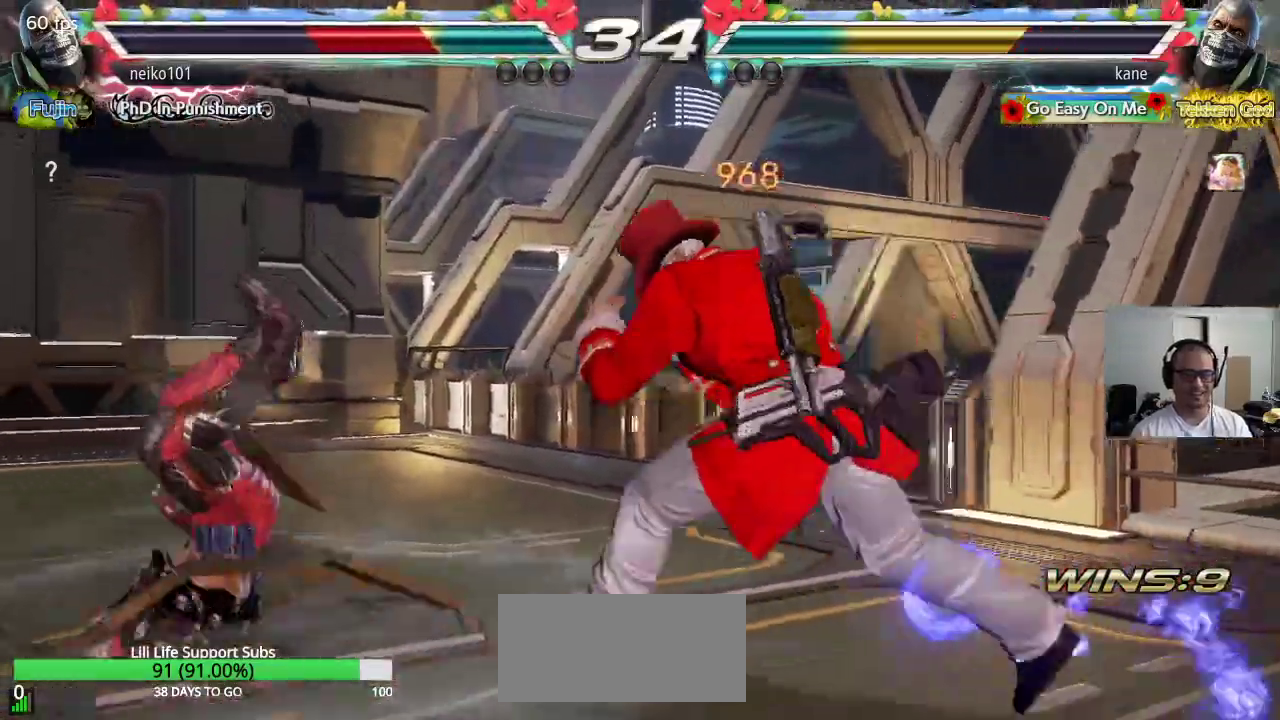
{"buttons": ["CROSS", "CIRCLE"], "left_stick": "center", "events": [[100, "CROSS", "down"], [100, "left_stick", "center"], [200, "CROSS", "up"], [217, "CIRCLE", "down"], [283, "CIRCLE", "up"], [350, "CIRCLE", "down"], [467, "CROSS", "down"]]}
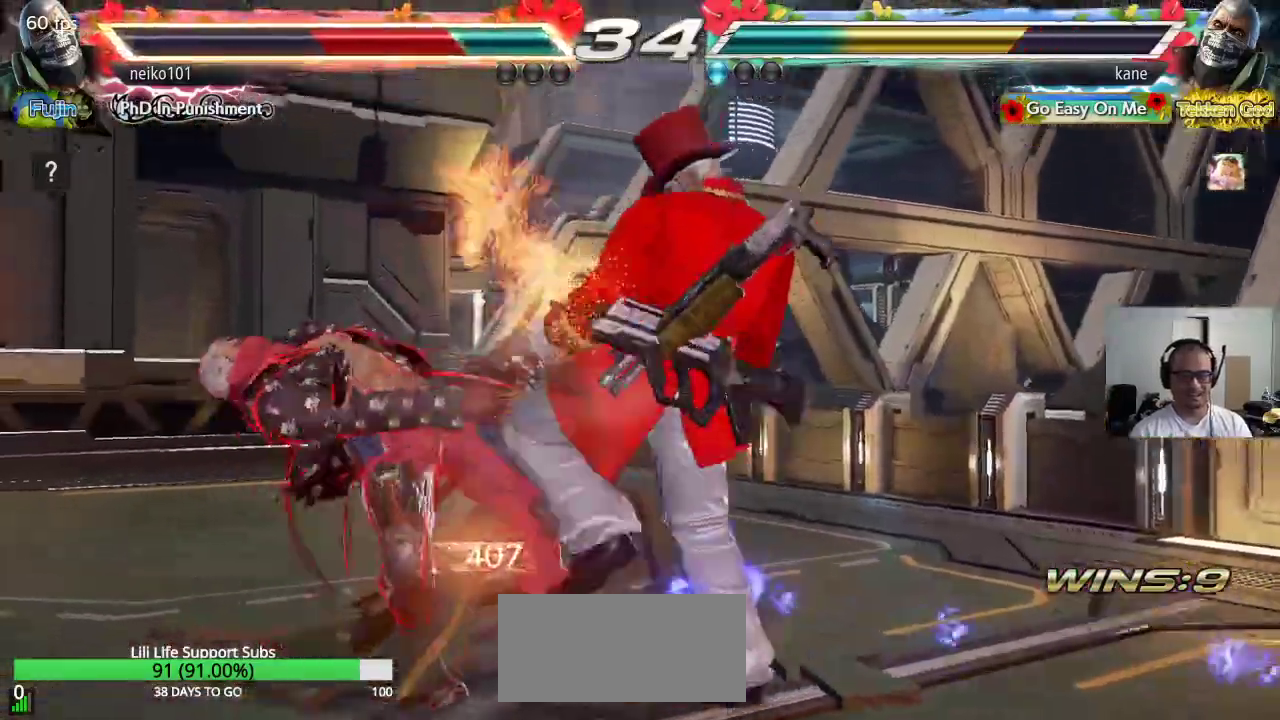
{"buttons": ["CROSS", "CIRCLE"], "left_stick": "center", "events": []}
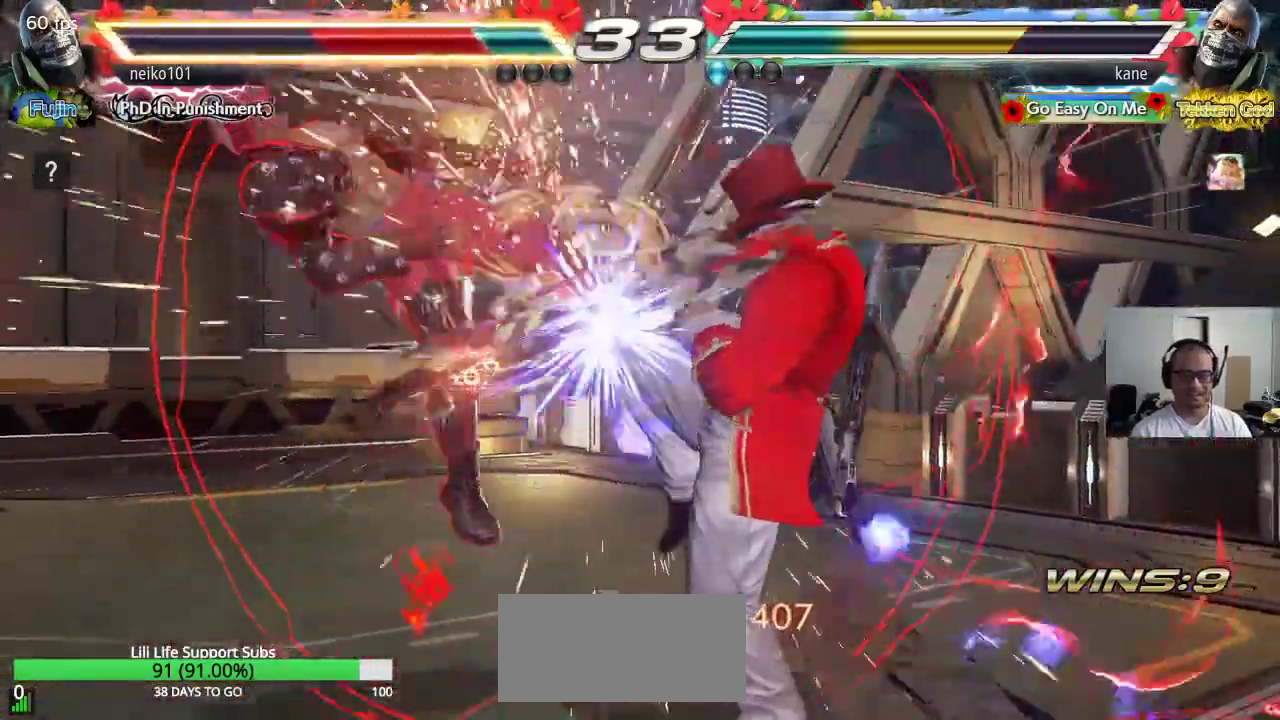
{"buttons": ["CROSS", "CIRCLE"], "left_stick": "left", "events": [[83, "left_stick", "down"], [150, "left_stick", "center"], [300, "left_stick", "left"]]}
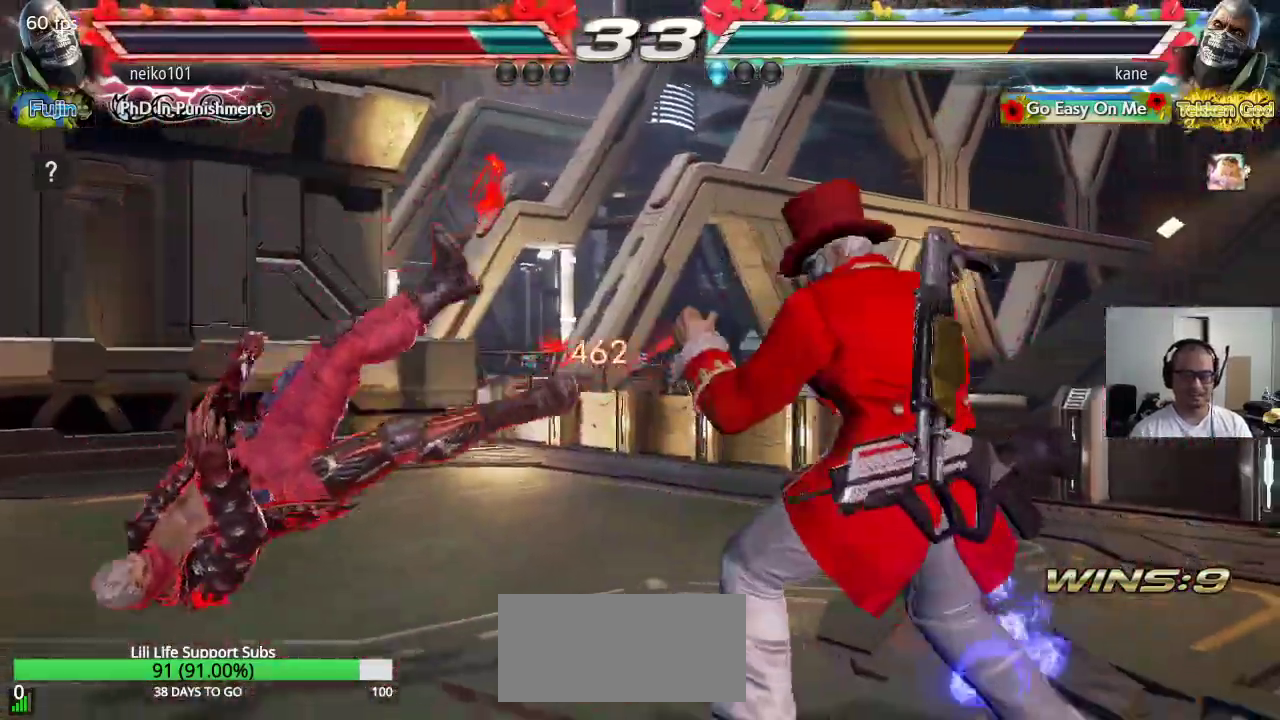
{"buttons": [], "left_stick": "center", "events": [[250, "left_stick", "center"], [267, "SQUARE", "down"], [317, "SQUARE", "up"], [367, "CROSS", "up"], [367, "SQUARE", "down"], [400, "CIRCLE", "up"], [417, "SQUARE", "up"]]}
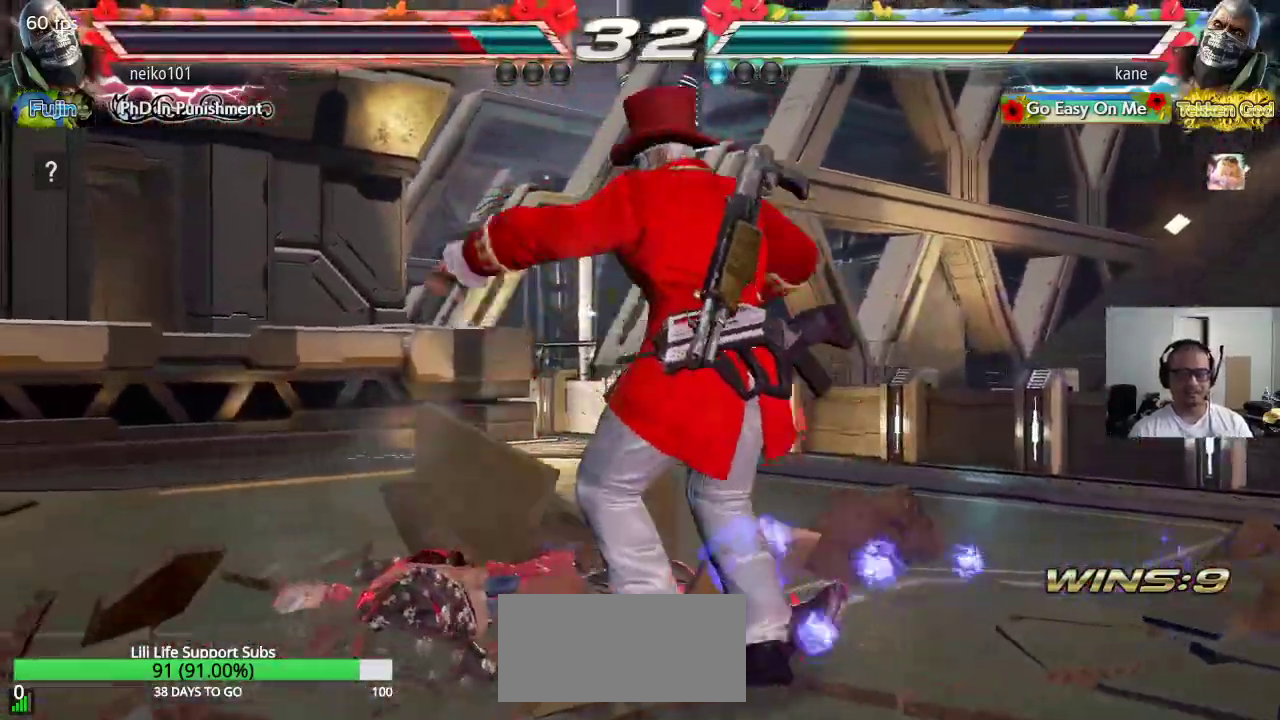
{"buttons": [], "left_stick": "right", "events": [[200, "left_stick", "right"], [250, "left_stick", "center"], [300, "left_stick", "right"], [417, "left_stick", "center"], [500, "left_stick", "right"]]}
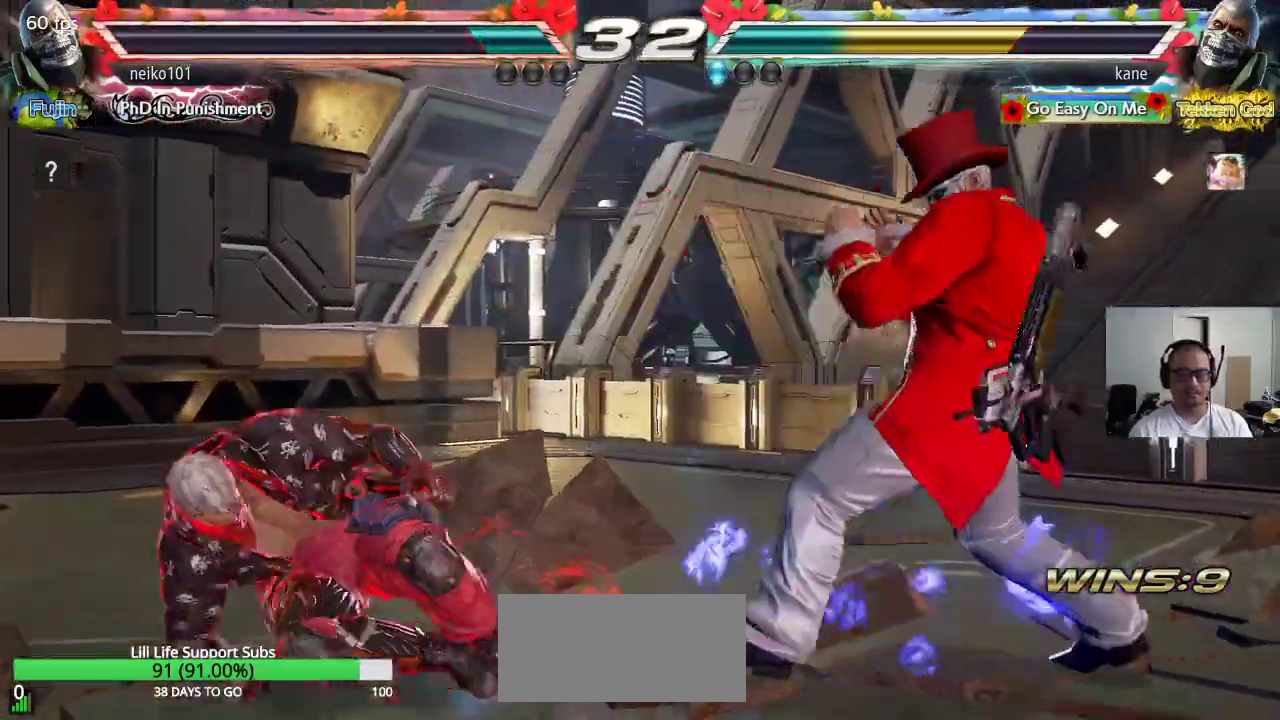
{"buttons": [], "left_stick": "right", "events": [[83, "left_stick", "center"], [283, "left_stick", "right"], [350, "left_stick", "center"], [400, "left_stick", "right"]]}
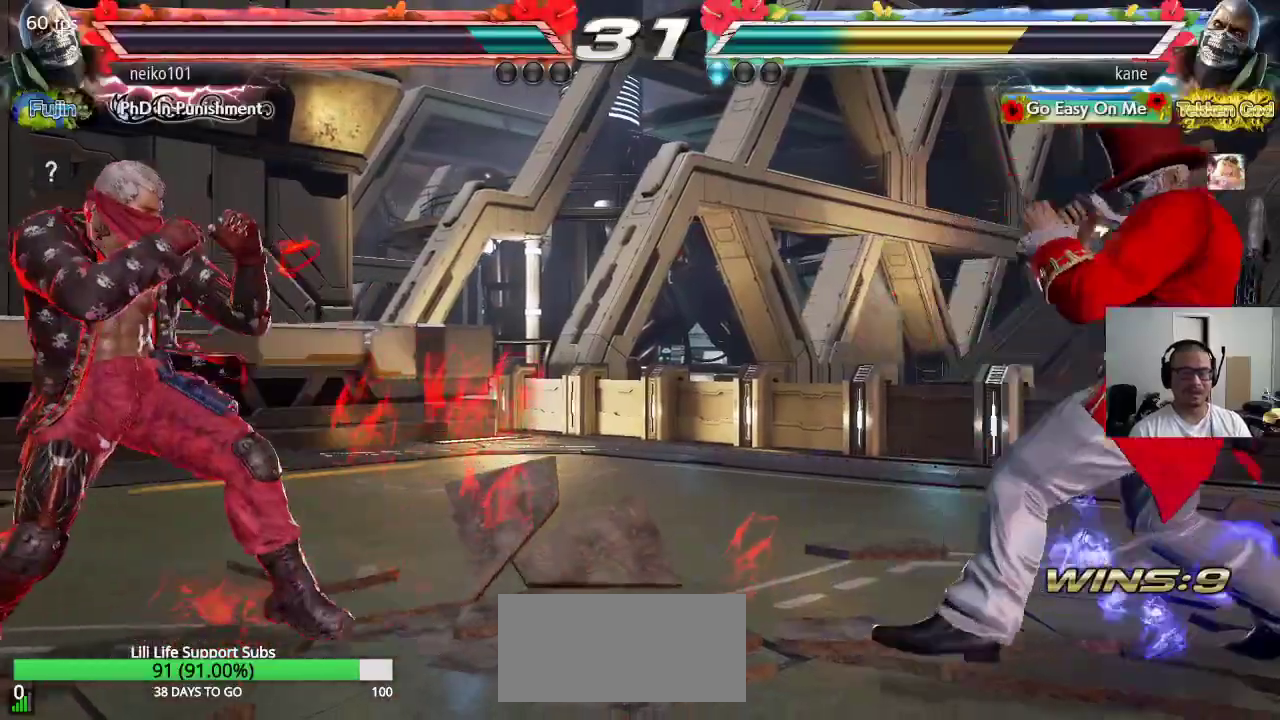
{"buttons": [], "left_stick": "center", "events": [[17, "left_stick", "center"], [67, "left_stick", "up"], [167, "left_stick", "center"], [400, "left_stick", "left"], [500, "left_stick", "center"]]}
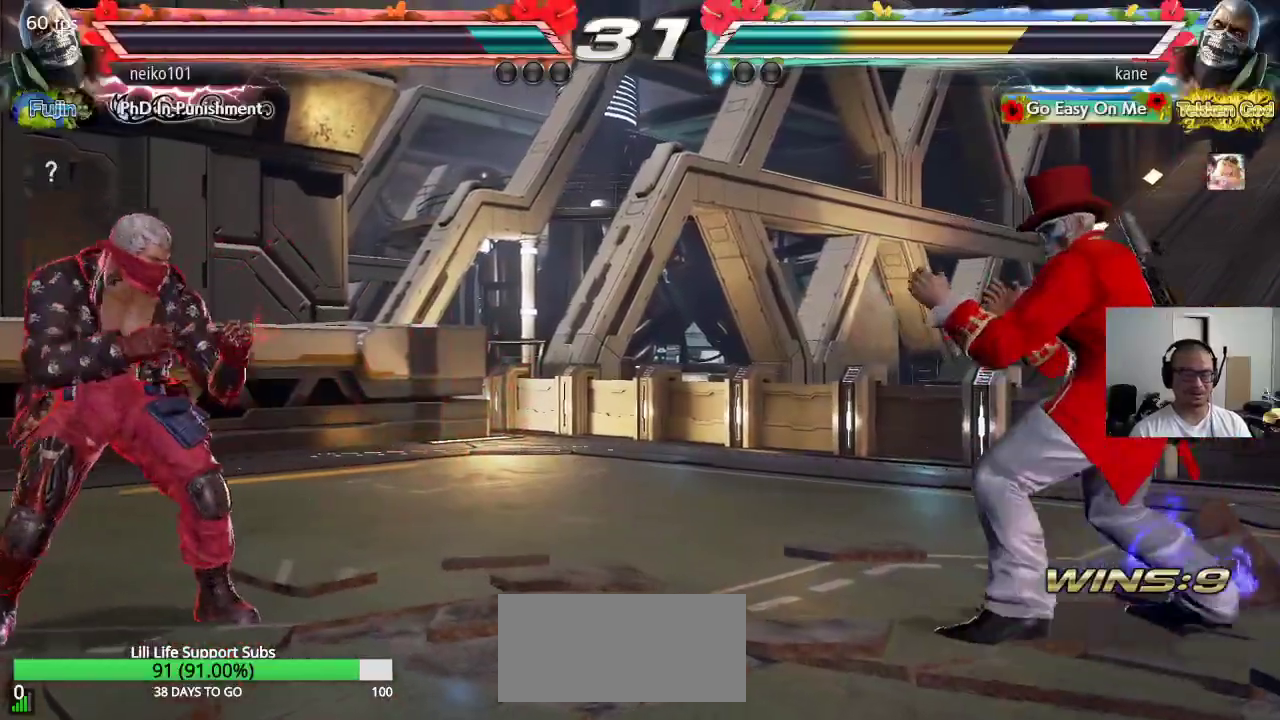
{"buttons": [], "left_stick": "center", "events": [[67, "left_stick", "right"], [150, "left_stick", "center"], [233, "left_stick", "right"], [300, "left_stick", "up"], [400, "left_stick", "center"]]}
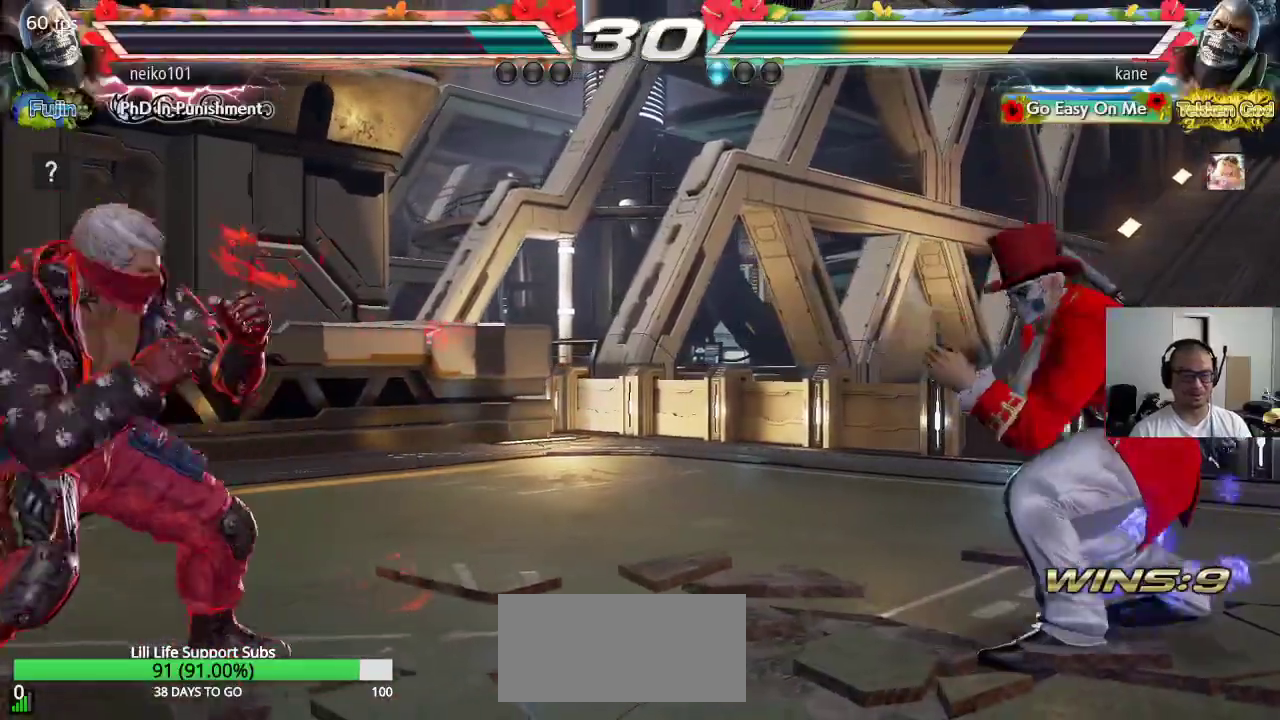
{"buttons": [], "left_stick": "center", "events": [[200, "left_stick", "down"], [283, "TRIANGLE", "down"], [283, "left_stick", "right"], [333, "TRIANGLE", "up"], [333, "left_stick", "center"]]}
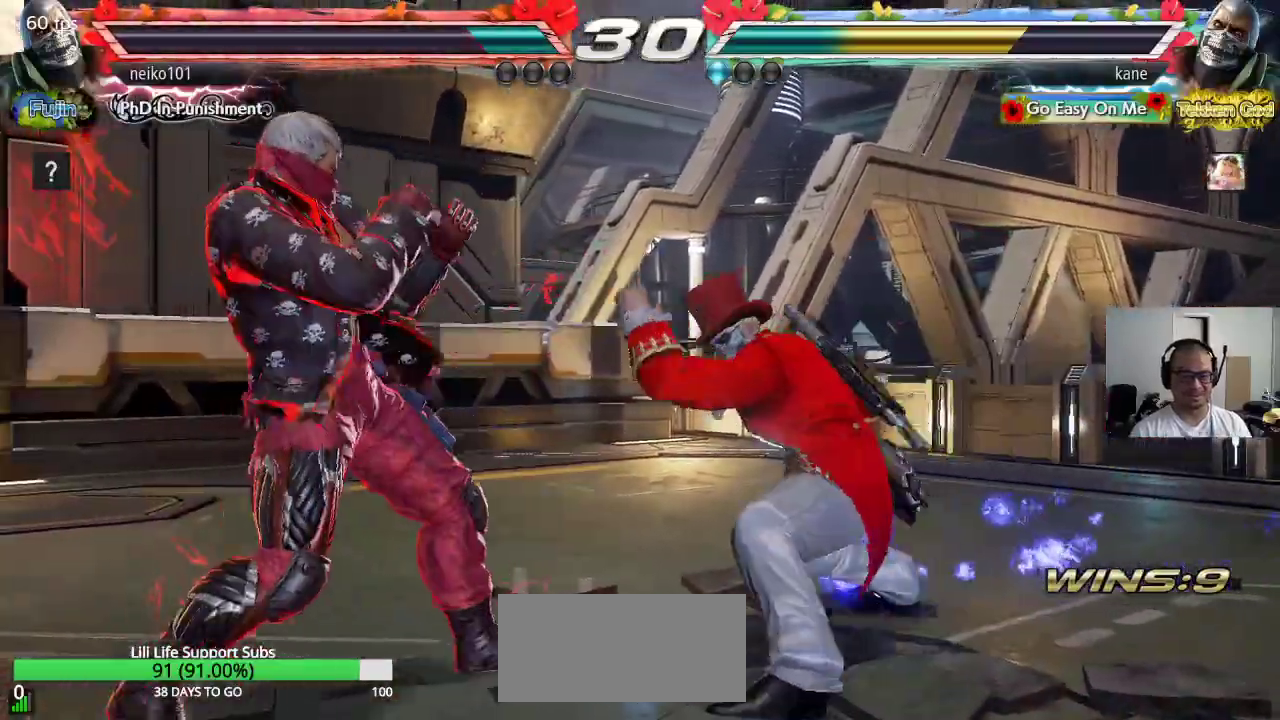
{"buttons": [], "left_stick": "right", "events": [[467, "left_stick", "right"]]}
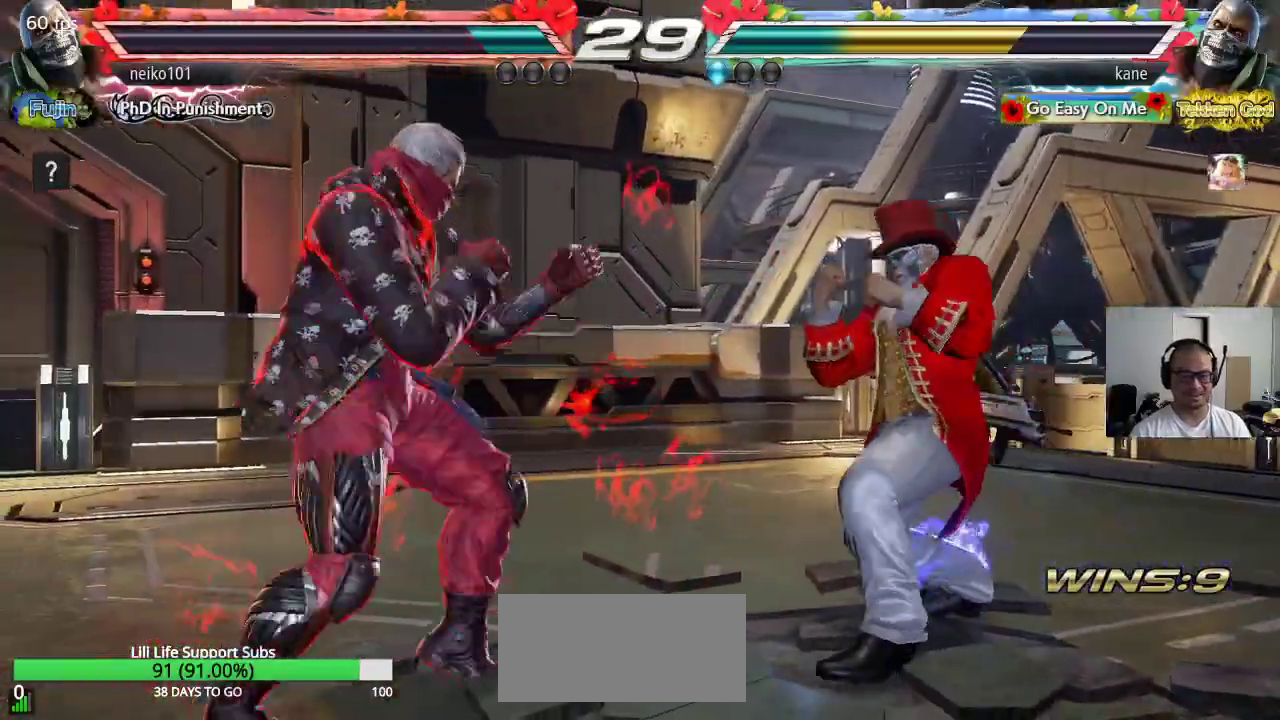
{"buttons": [], "left_stick": "right", "events": [[33, "left_stick", "center"], [83, "left_stick", "right"]]}
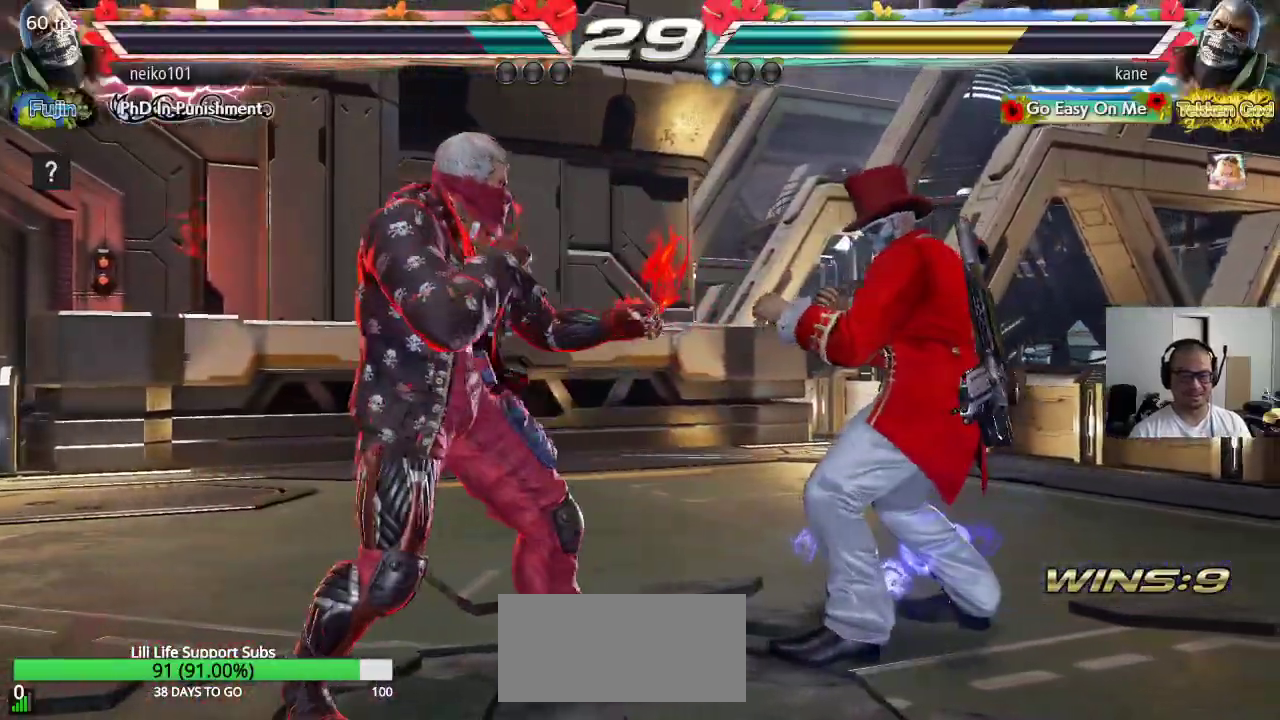
{"buttons": [], "left_stick": "right", "events": [[33, "left_stick", "center"], [100, "left_stick", "right"], [167, "left_stick", "center"], [217, "left_stick", "right"], [300, "left_stick", "center"], [350, "left_stick", "right"]]}
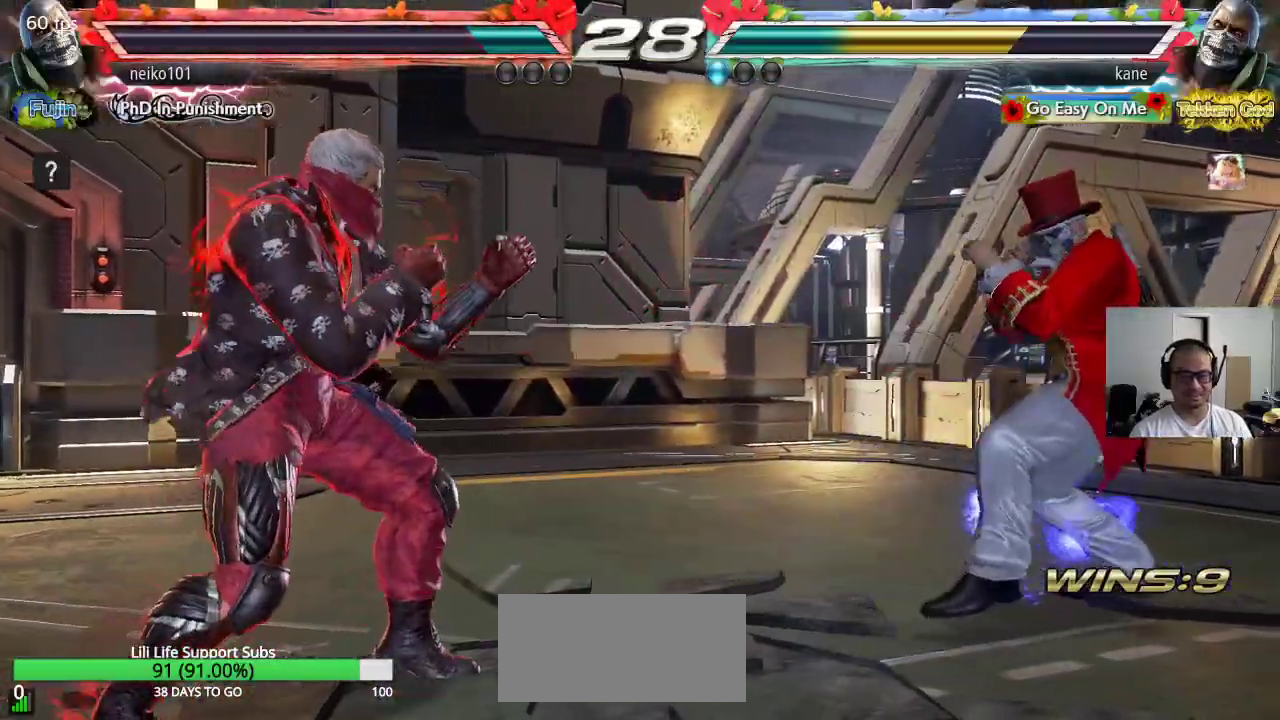
{"buttons": [], "left_stick": "right", "events": [[50, "left_stick", "up"], [133, "left_stick", "center"], [317, "left_stick", "right"], [367, "left_stick", "center"], [450, "left_stick", "right"]]}
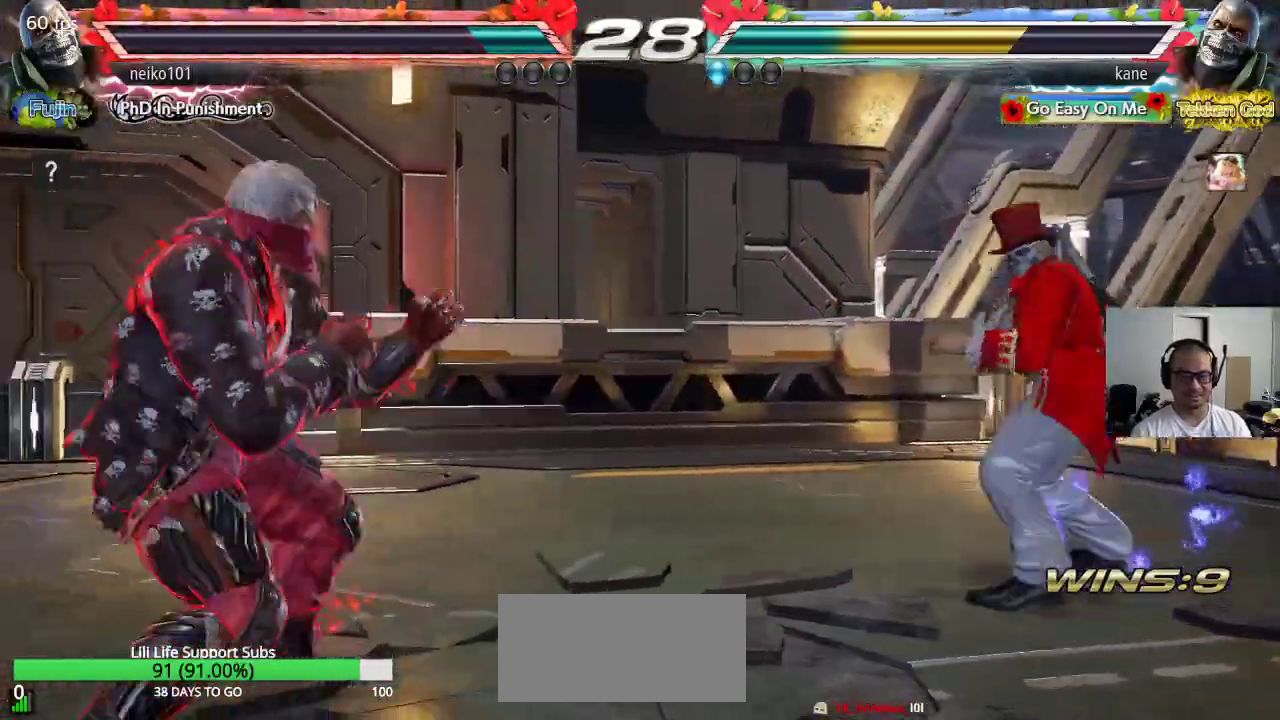
{"buttons": [], "left_stick": "center", "events": [[50, "left_stick", "center"], [133, "left_stick", "left"], [183, "left_stick", "center"], [233, "left_stick", "left"], [417, "left_stick", "right"], [483, "left_stick", "center"]]}
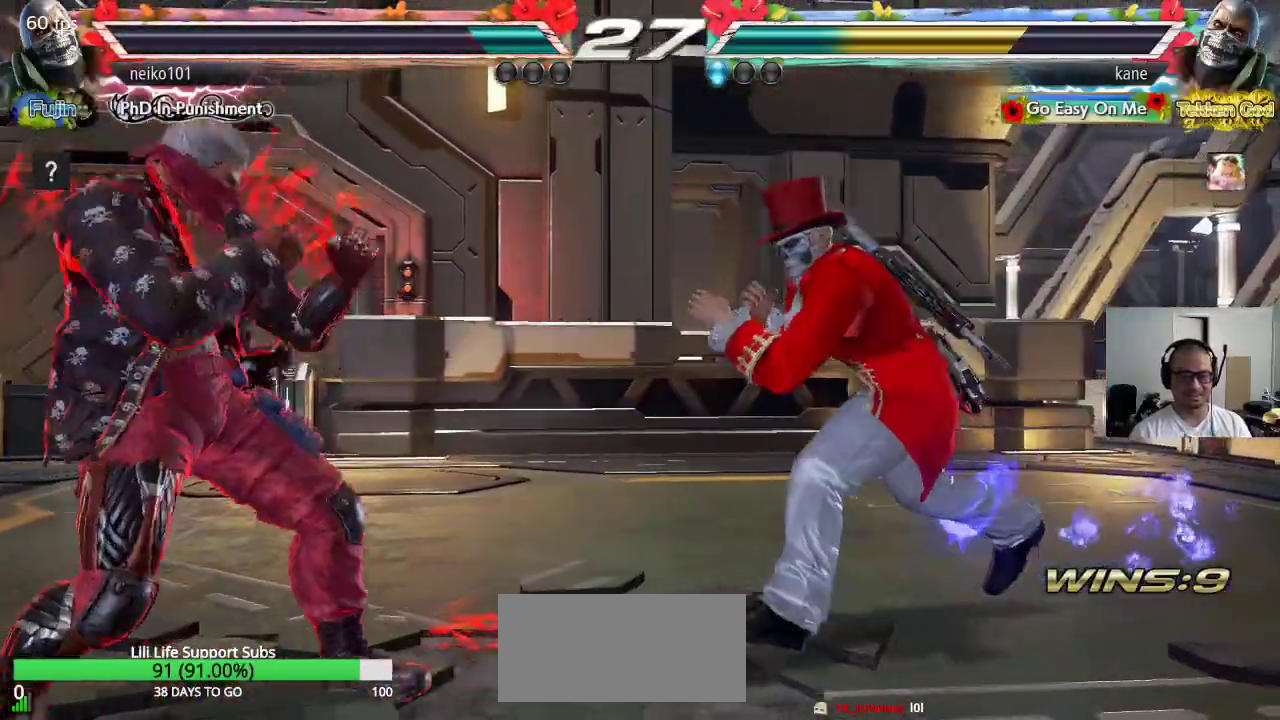
{"buttons": [], "left_stick": "down", "events": [[83, "left_stick", "right"], [167, "left_stick", "center"], [233, "left_stick", "right"], [383, "left_stick", "center"], [500, "left_stick", "down"]]}
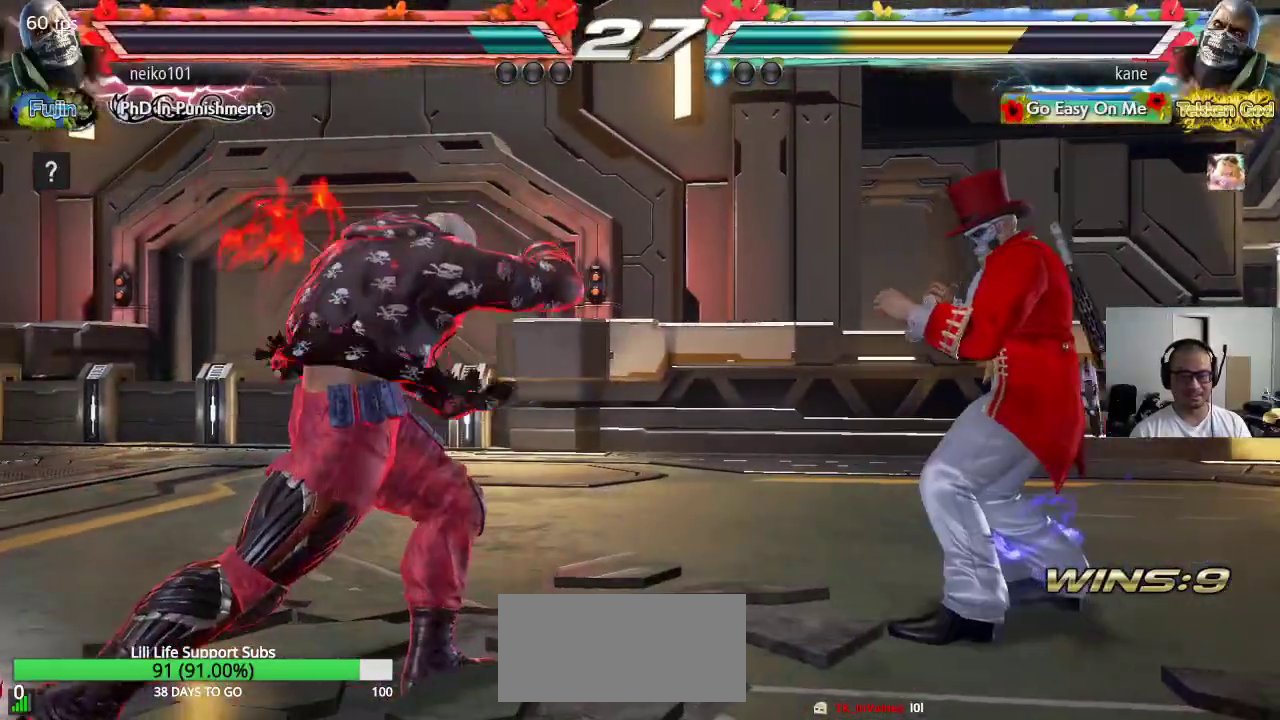
{"buttons": ["CROSS"], "left_stick": "right", "events": [[67, "left_stick", "center"], [217, "left_stick", "right"], [300, "left_stick", "center"], [367, "left_stick", "right"], [433, "CIRCLE", "down"], [483, "CIRCLE", "up"], [483, "CROSS", "down"]]}
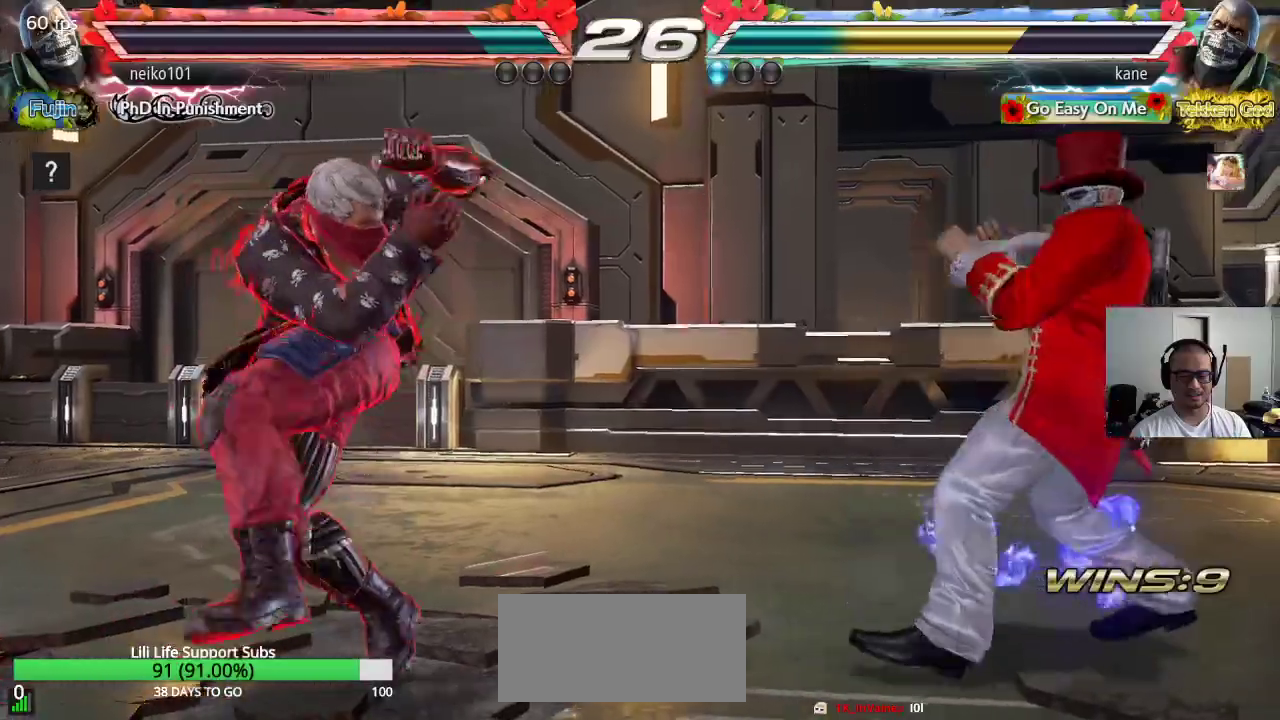
{"buttons": [], "left_stick": "center", "events": [[50, "CROSS", "up"], [67, "TRIANGLE", "down"], [83, "left_stick", "center"], [133, "TRIANGLE", "up"]]}
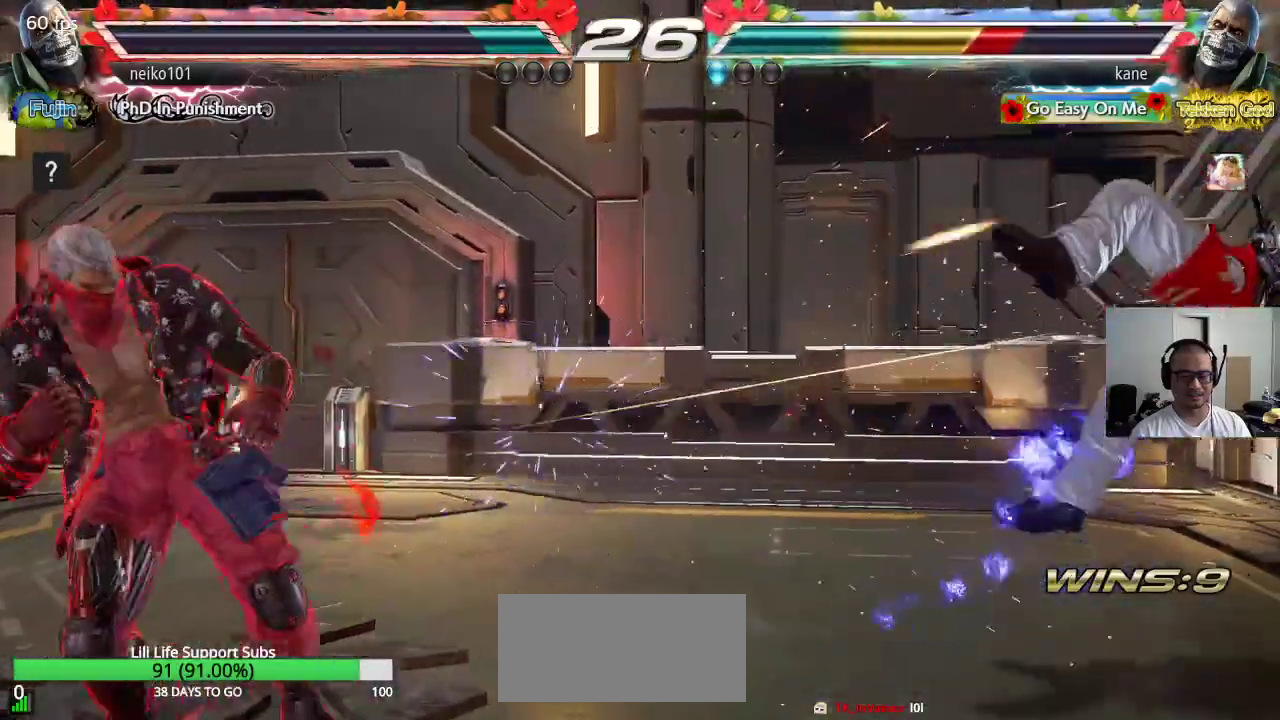
{"buttons": ["TRIANGLE"], "left_stick": "up", "events": [[383, "left_stick", "up"], [467, "TRIANGLE", "down"]]}
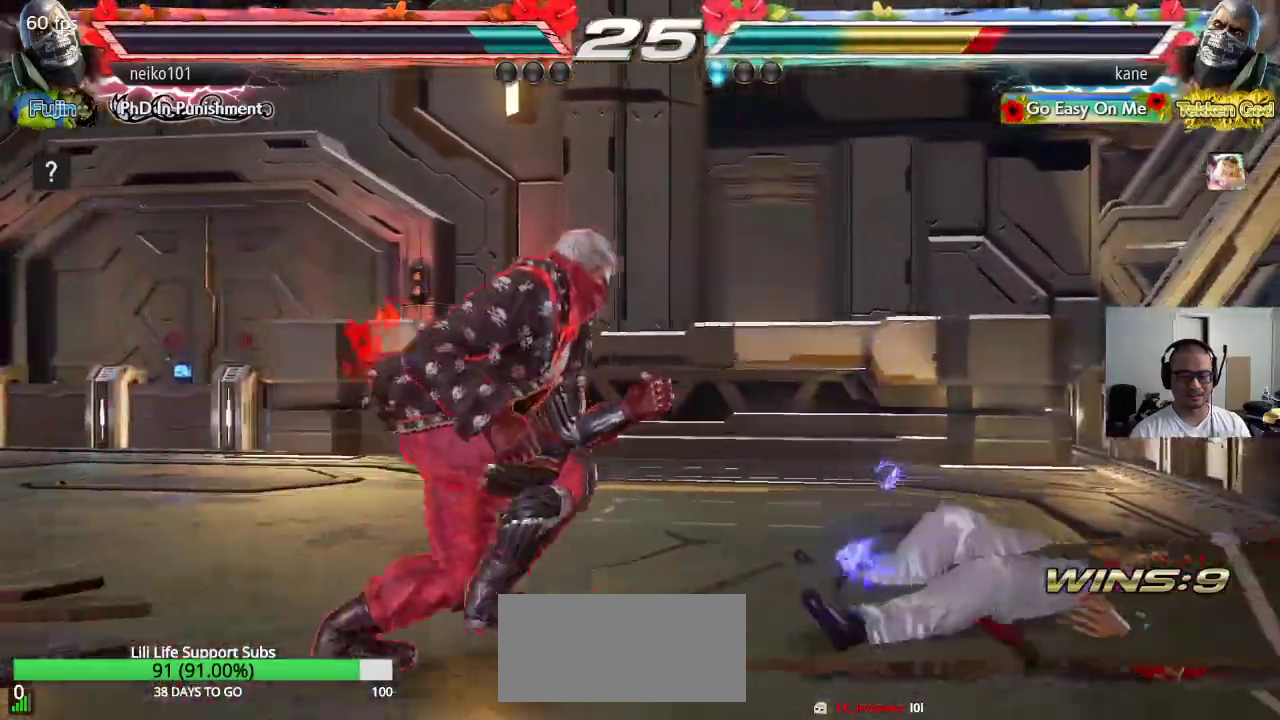
{"buttons": [], "left_stick": "right", "events": [[33, "left_stick", "center"], [50, "TRIANGLE", "up"], [283, "left_stick", "right"], [350, "left_stick", "center"], [400, "left_stick", "right"]]}
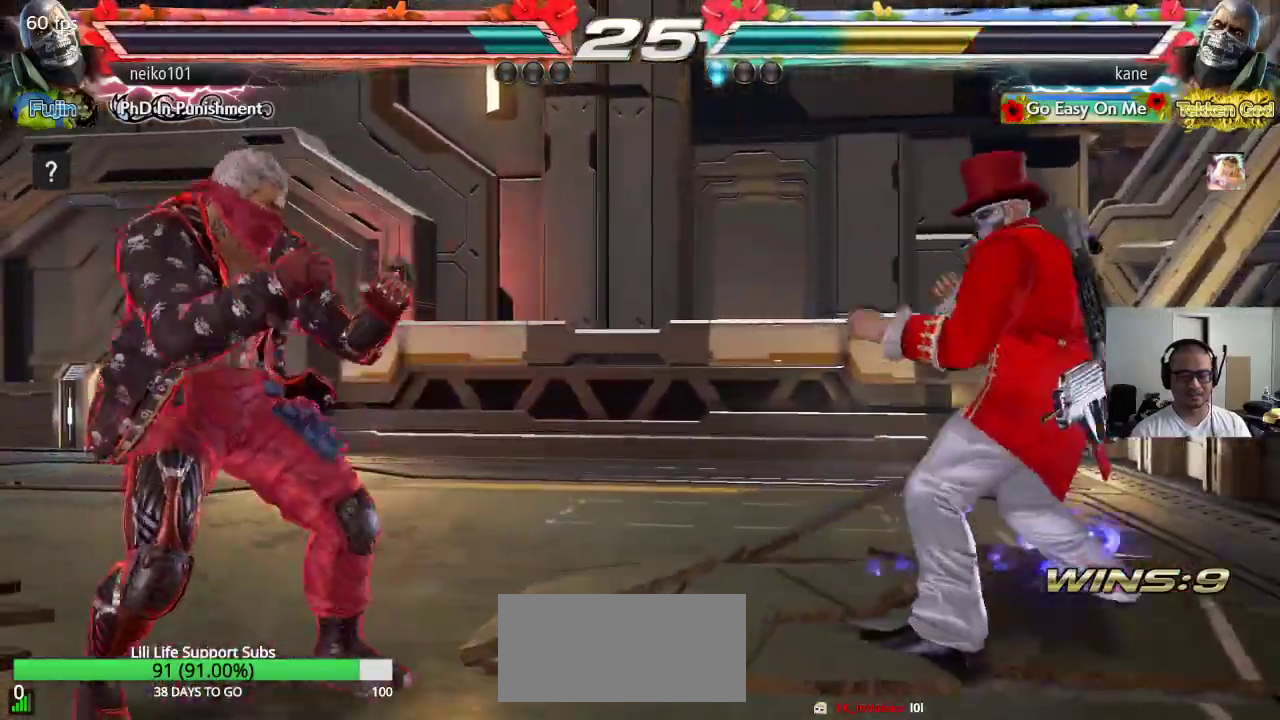
{"buttons": [], "left_stick": "center"}
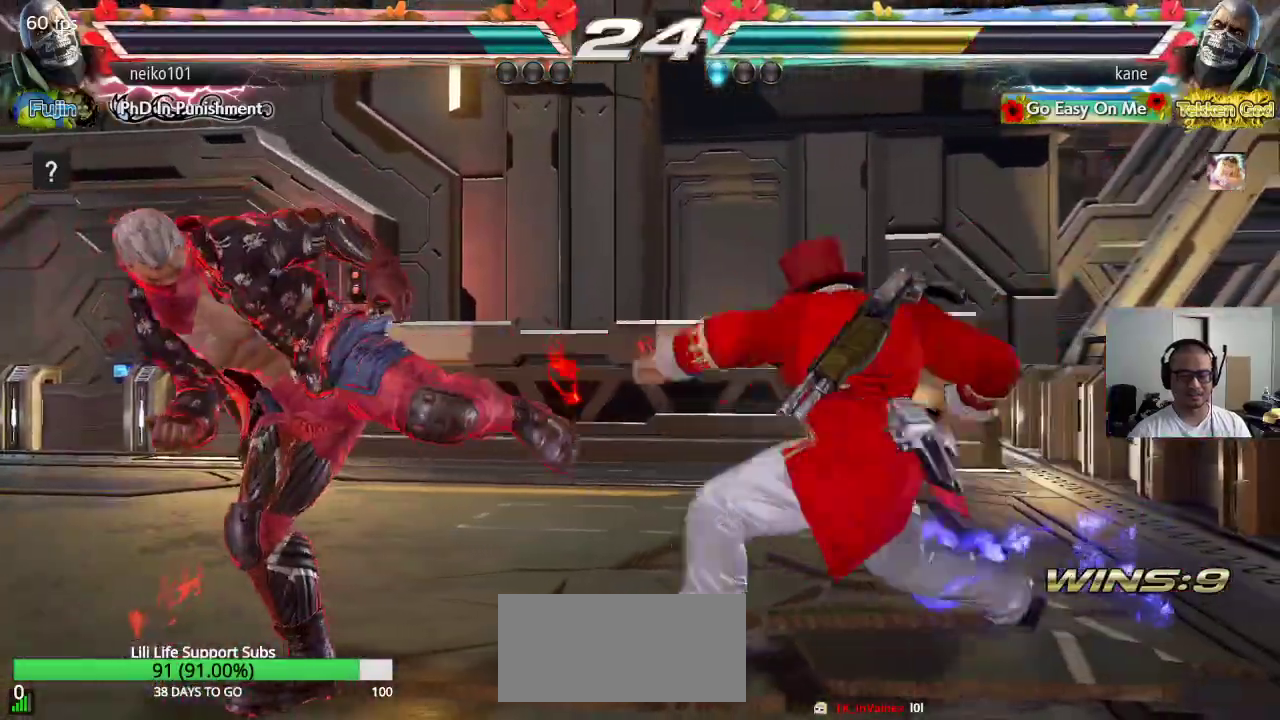
{"buttons": [], "left_stick": "center", "events": [[33, "CIRCLE", "down"], [200, "CIRCLE", "up"]]}
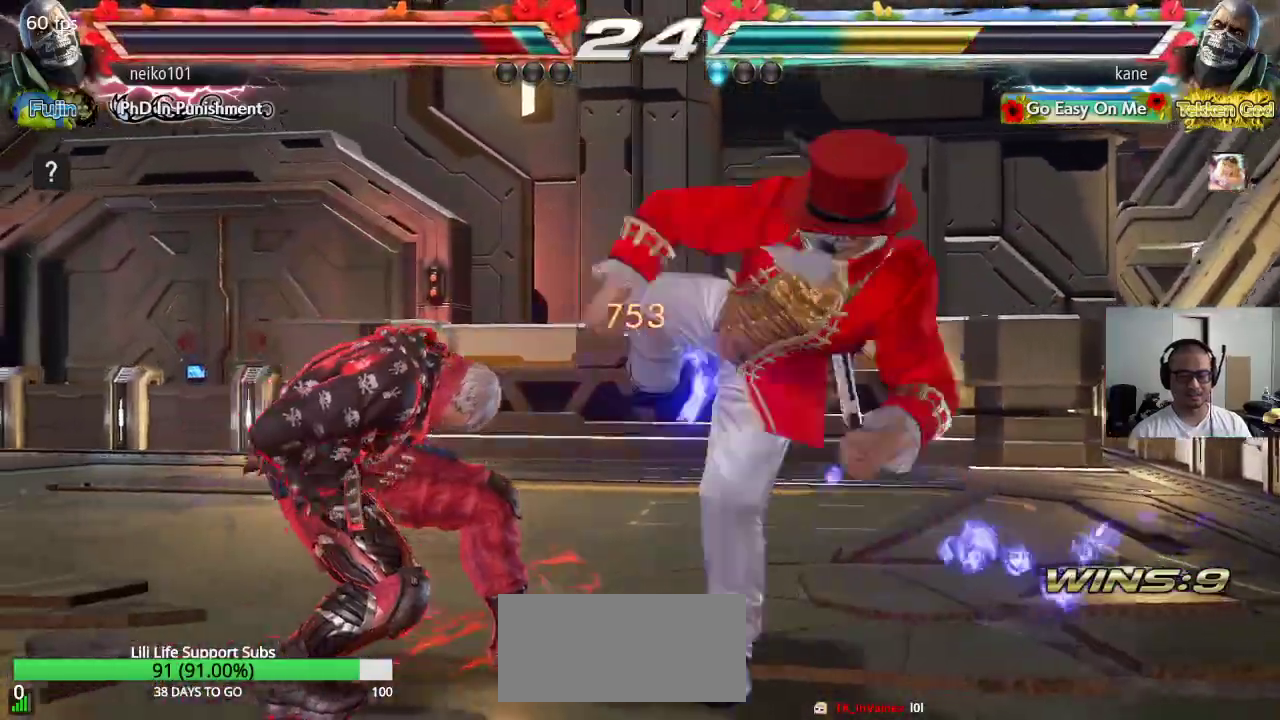
{"buttons": [], "left_stick": "center", "events": []}
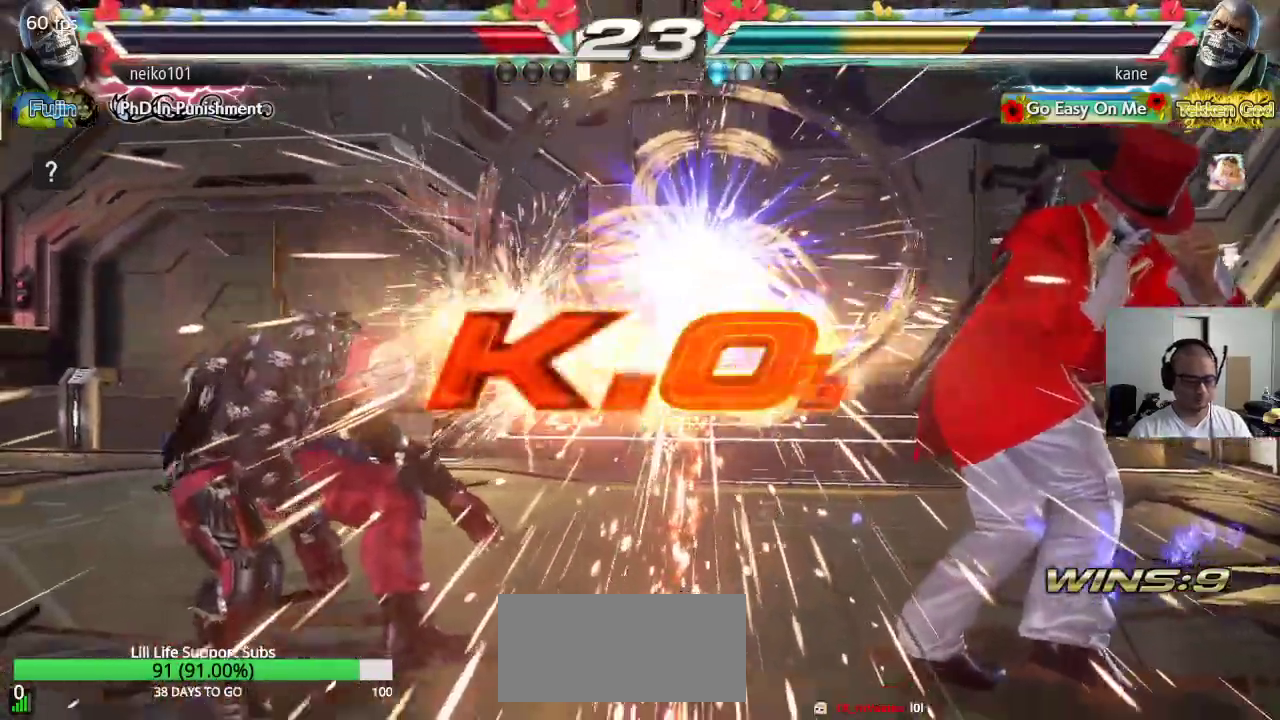
{"buttons": [], "left_stick": "center", "events": []}
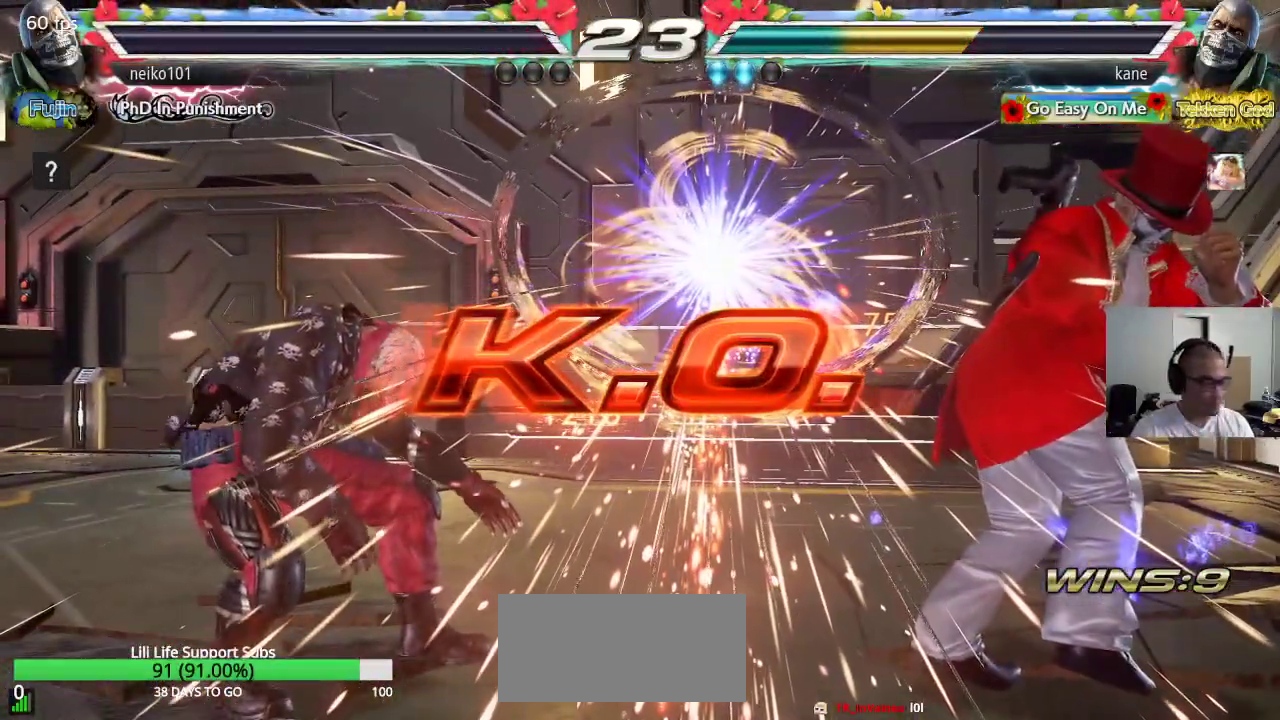
{"buttons": [], "left_stick": "center", "events": []}
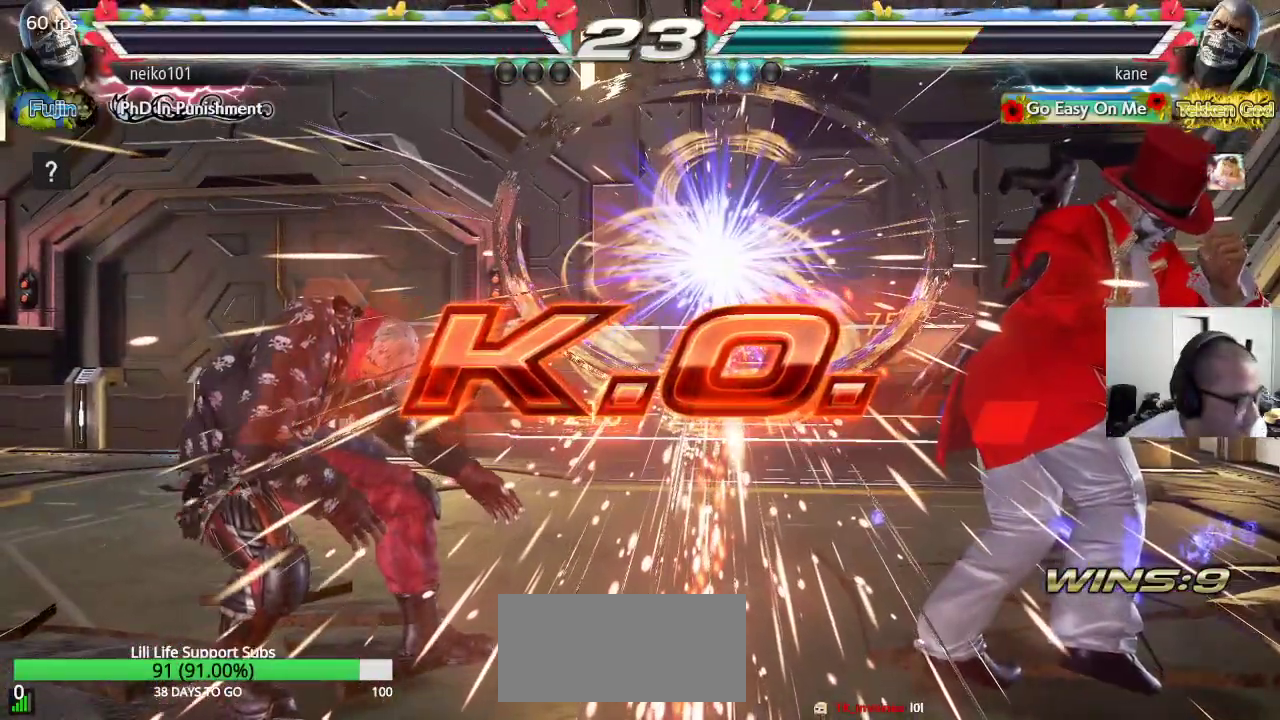
{"buttons": [], "left_stick": "center", "events": []}